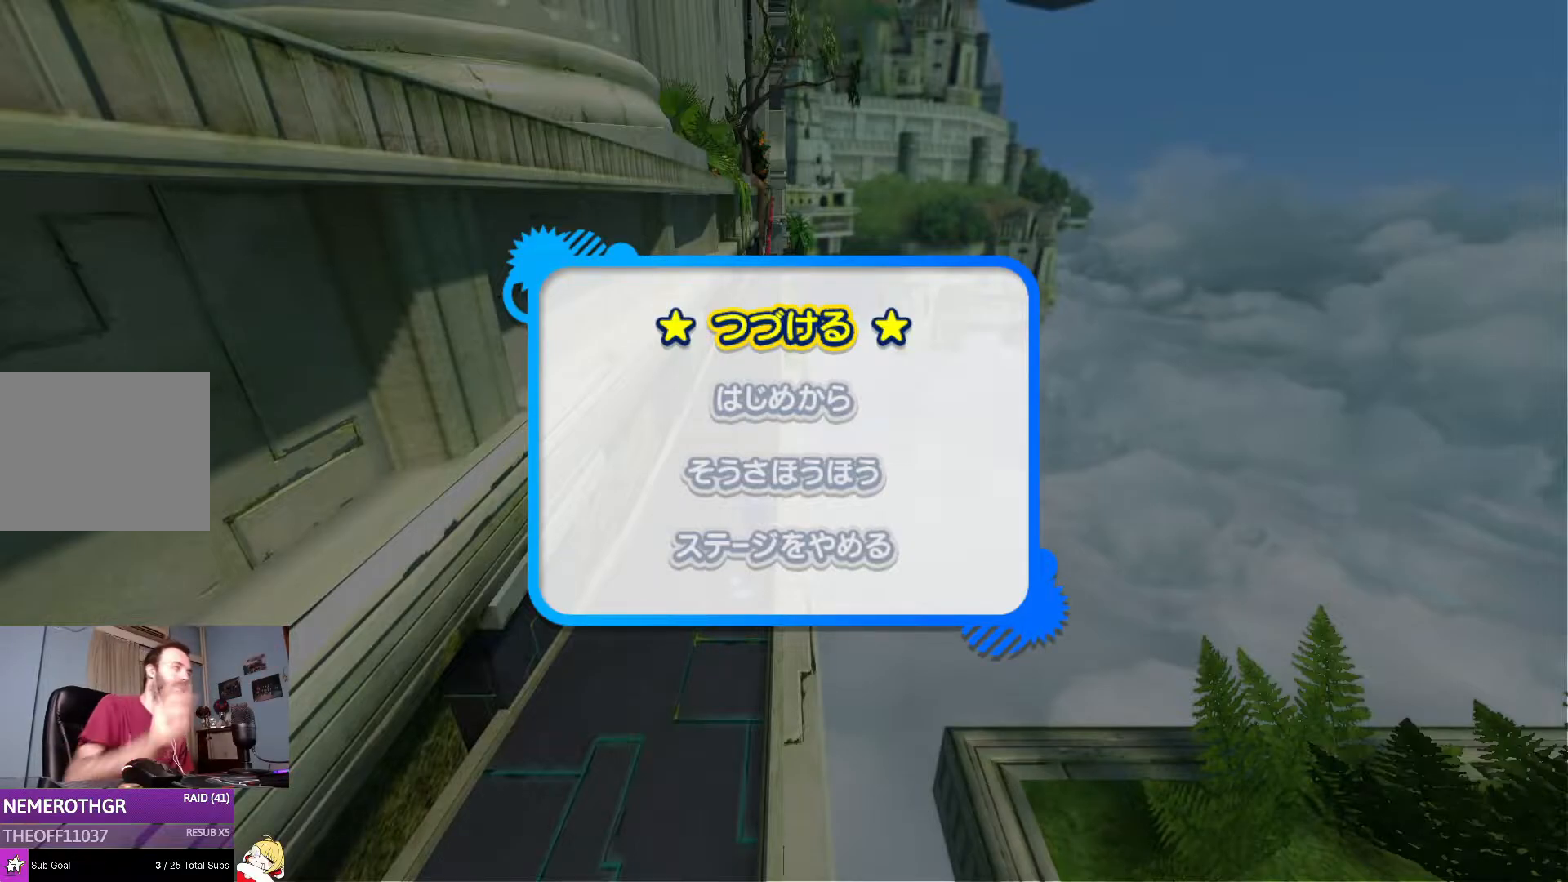
Gameplay with a controller (PlayStation layout); each line is a JSON object with the inputs held at the frame after it. "events" lists button and stick changes between this image and that frame as [ms after this image, input, new state], when the widget could be followed in between. Not read: L2 L3 R2 R3.
{"buttons": [], "left_stick": "center", "right_stick": "center", "events": [[300, "CROSS", "down"], [417, "CROSS", "up"]]}
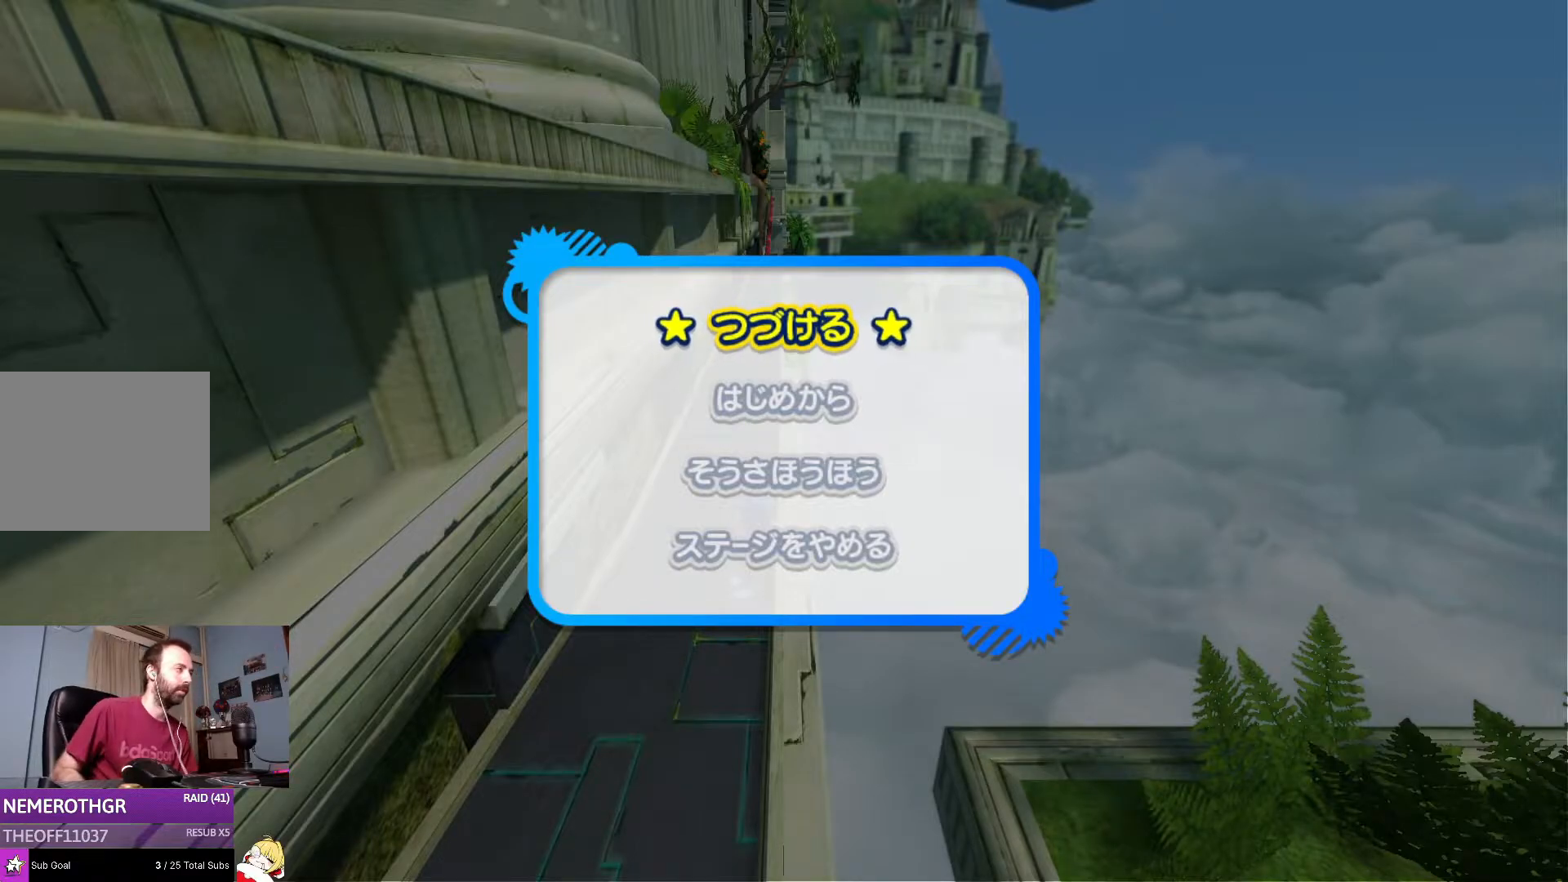
{"buttons": ["SQUARE"], "left_stick": "center", "right_stick": "center", "events": [[234, "SQUARE", "down"]]}
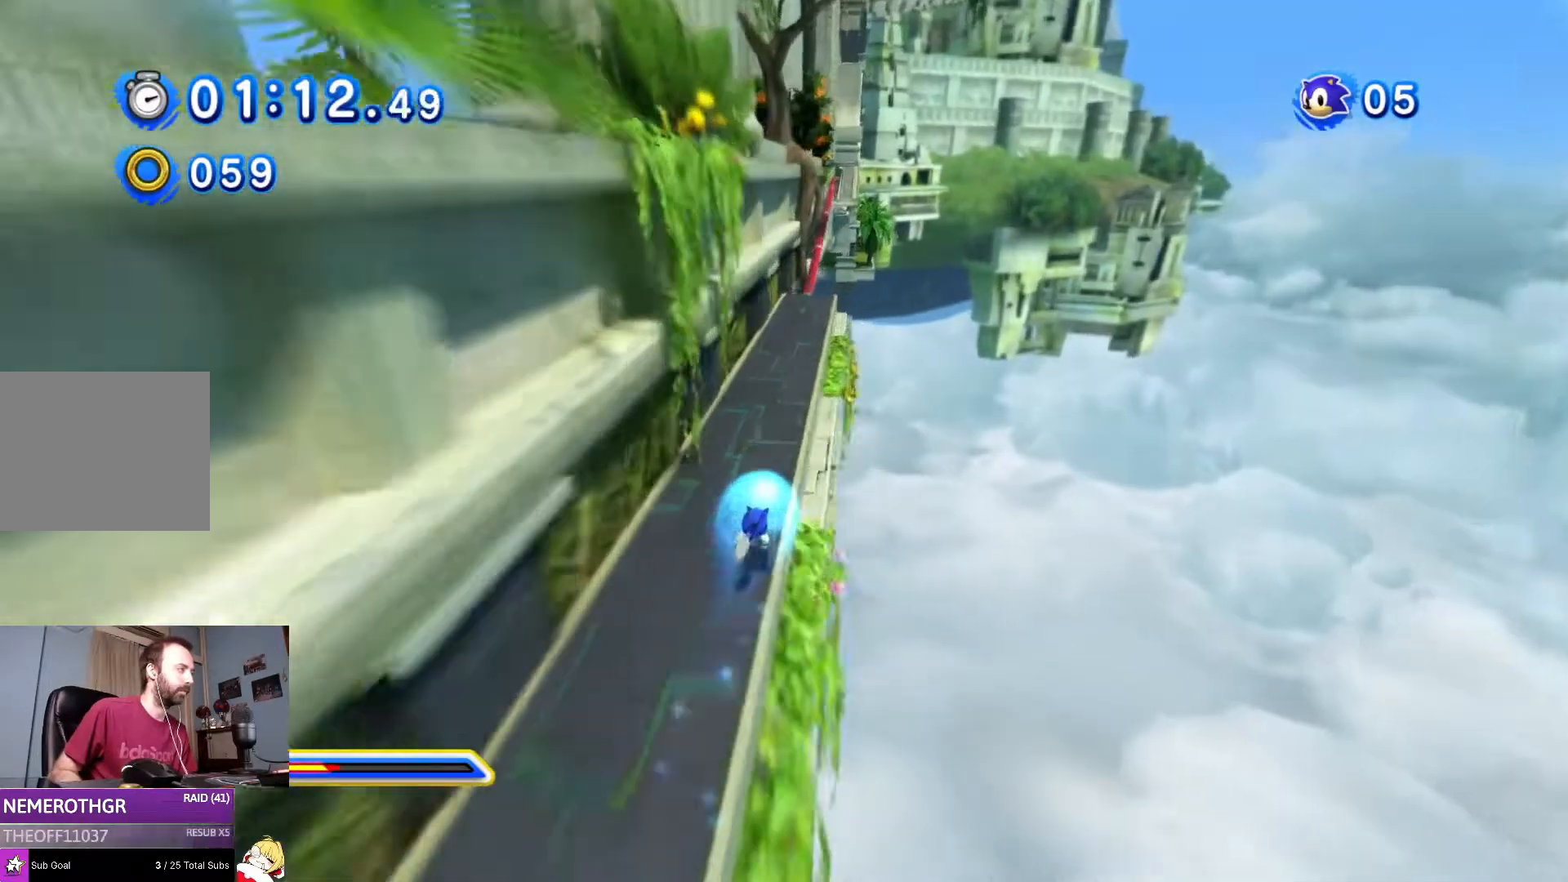
{"buttons": ["SQUARE"], "left_stick": "center", "right_stick": "center", "events": []}
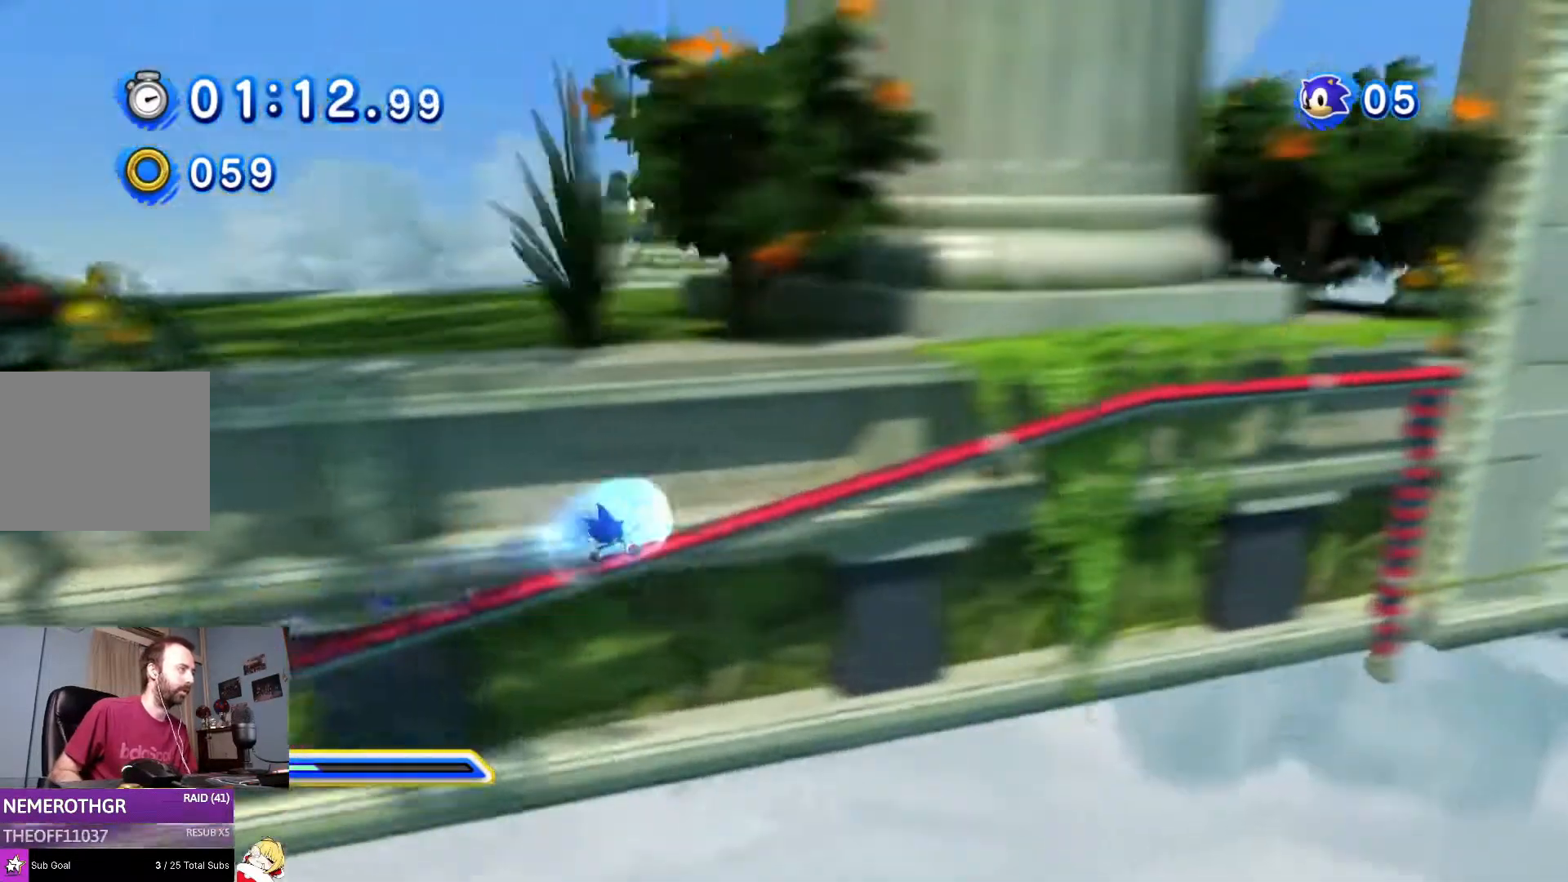
{"buttons": ["CROSS"], "left_stick": "center", "right_stick": "center", "events": [[67, "SQUARE", "up"], [117, "CROSS", "down"]]}
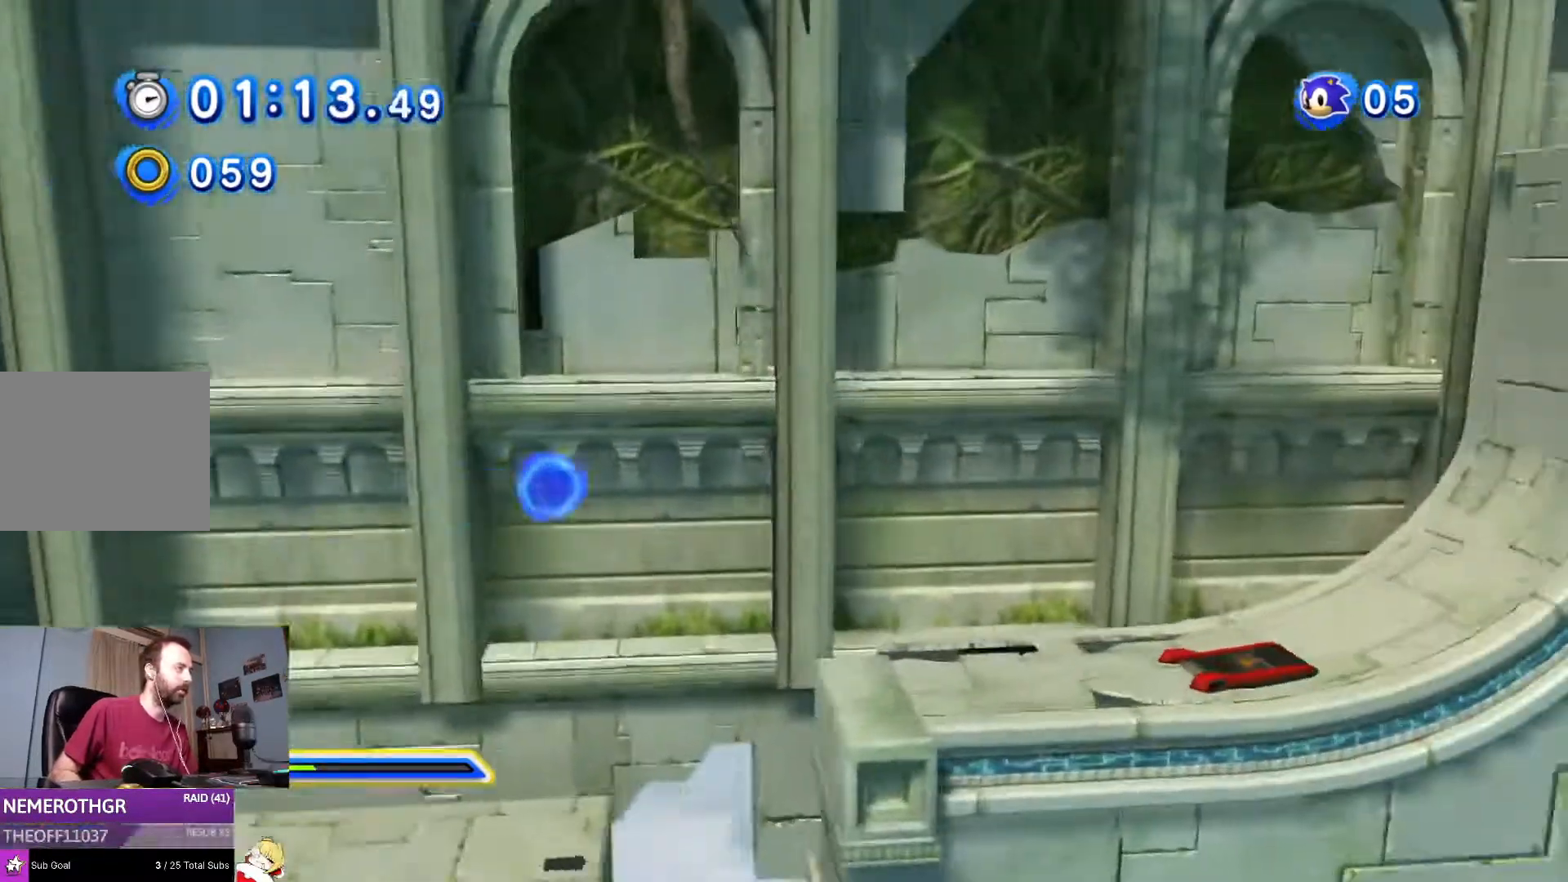
{"buttons": [], "left_stick": "center", "right_stick": "center", "events": [[16, "CROSS", "up"], [167, "CIRCLE", "down"], [450, "CIRCLE", "up"]]}
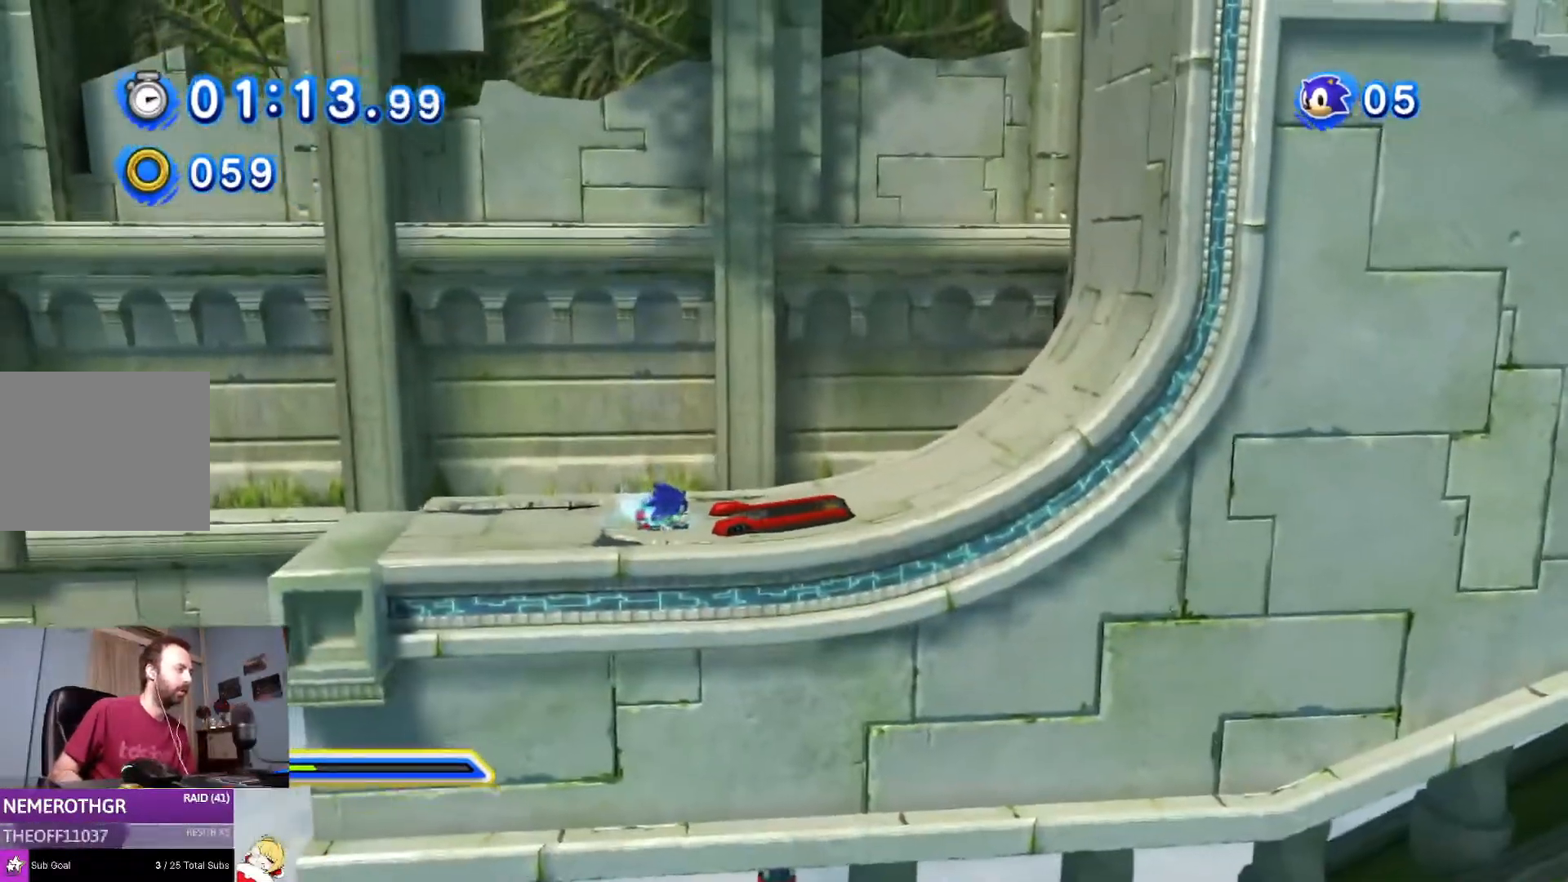
{"buttons": [], "left_stick": "center", "right_stick": "center", "events": []}
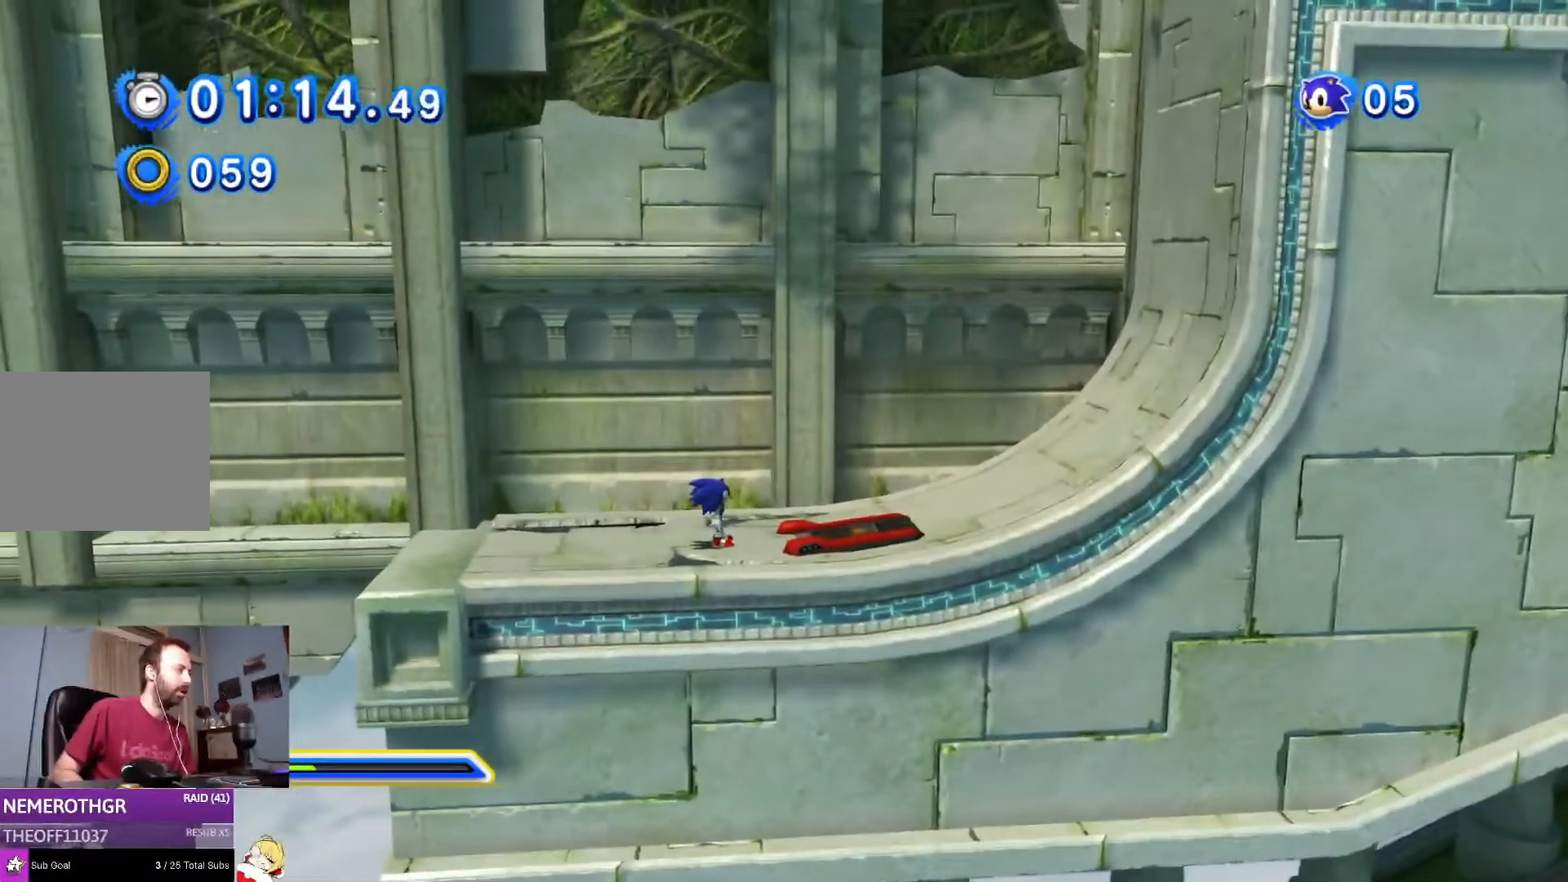
{"buttons": [], "left_stick": "center", "right_stick": "center", "events": []}
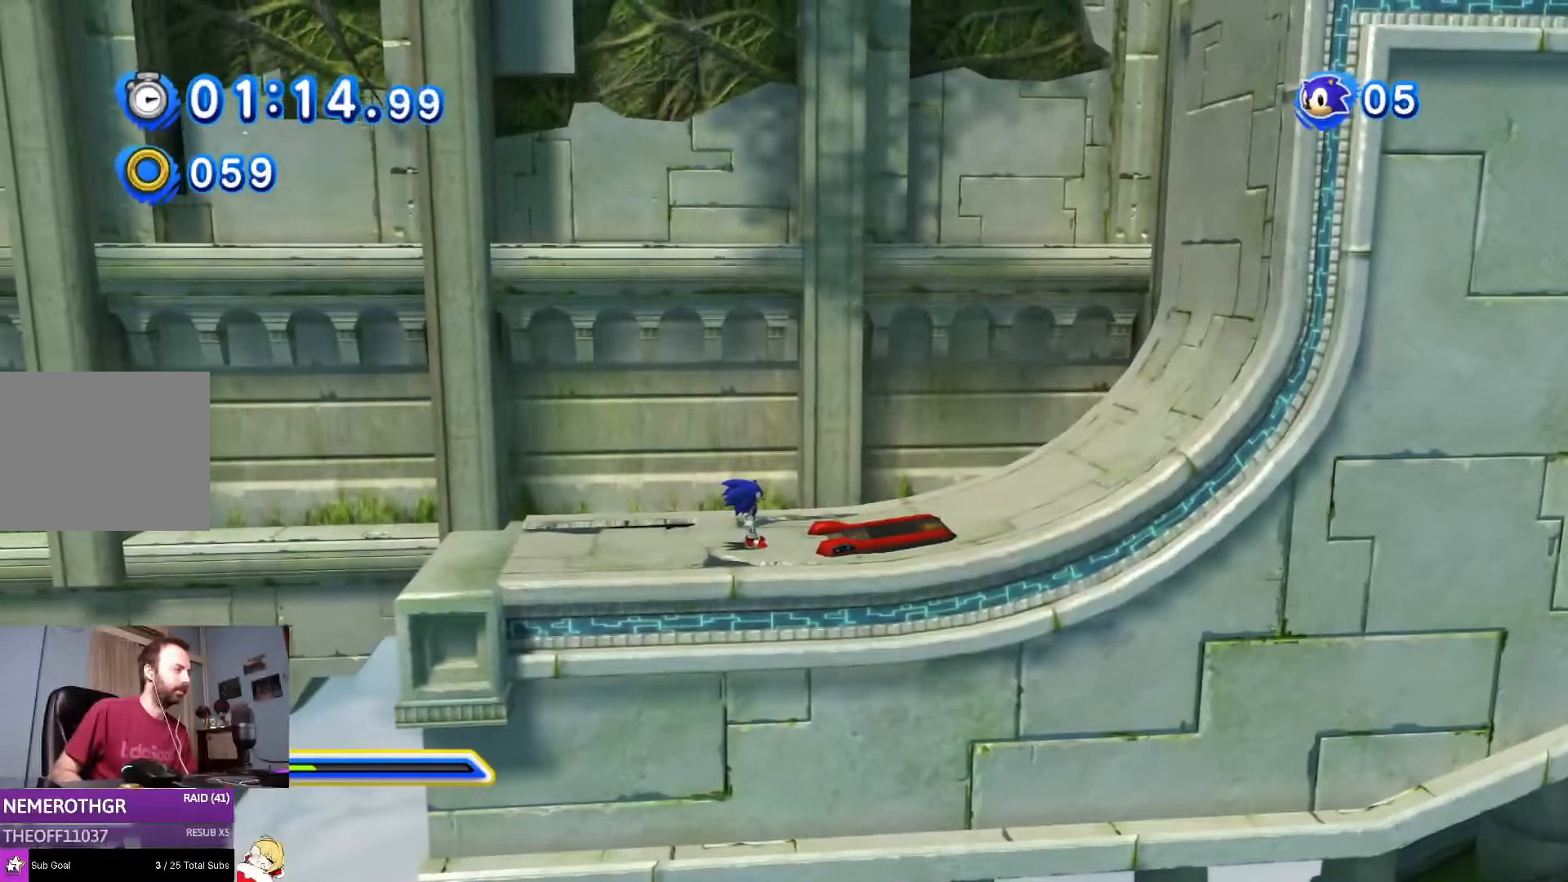
{"buttons": ["DPAD_UP"], "left_stick": "center", "right_stick": "center", "events": [[400, "DPAD_UP", "down"]]}
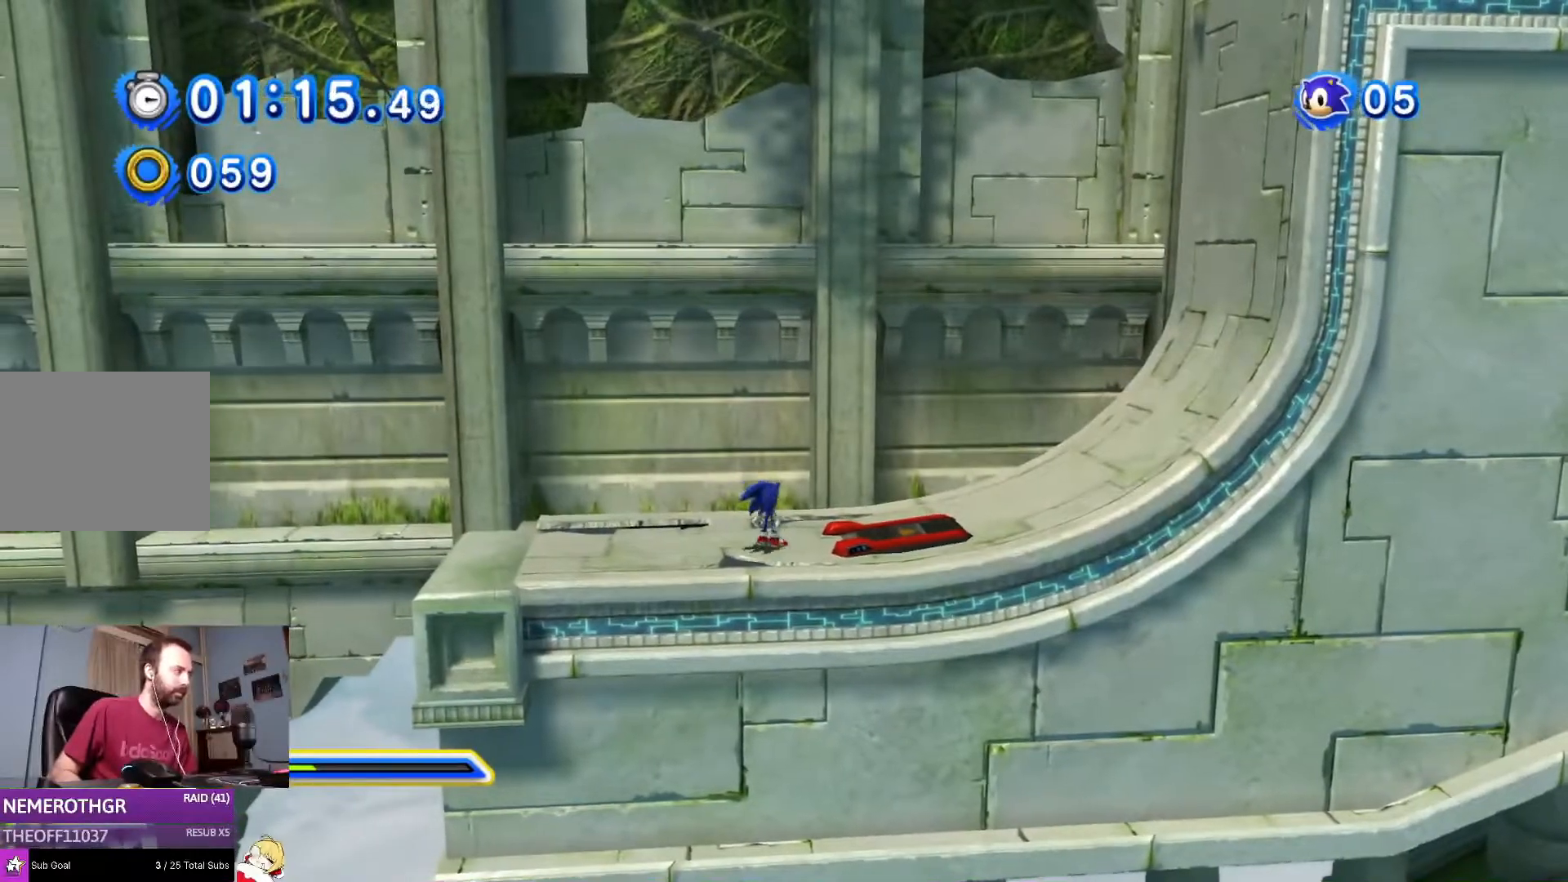
{"buttons": [], "left_stick": "center", "right_stick": "center", "events": [[317, "DPAD_UP", "up"]]}
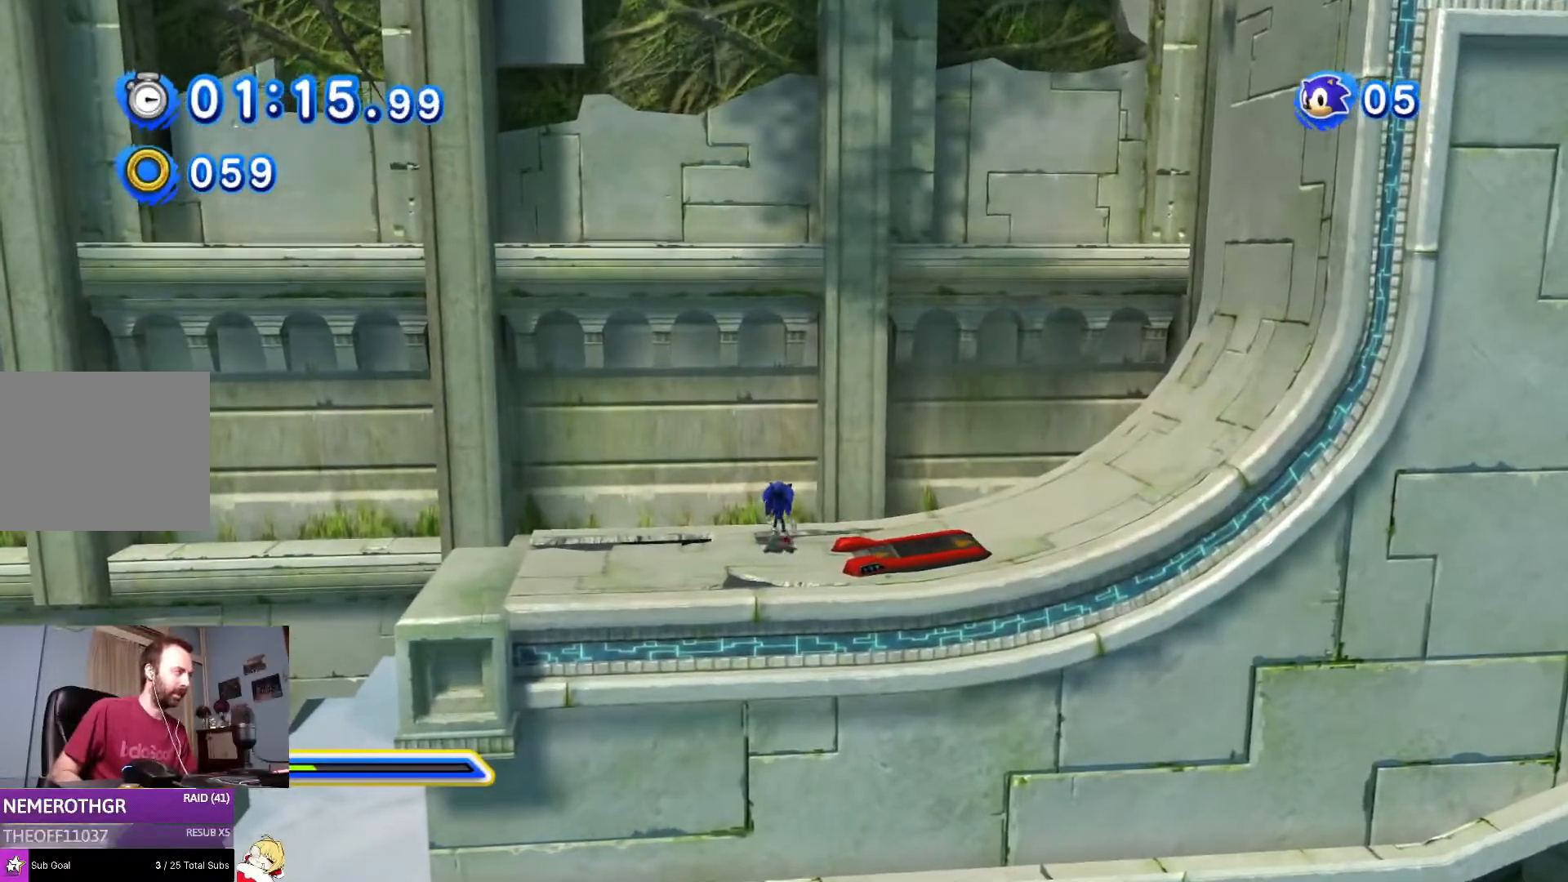
{"buttons": ["DPAD_DOWN"], "left_stick": "center", "right_stick": "center", "events": [[50, "DPAD_DOWN", "down"]]}
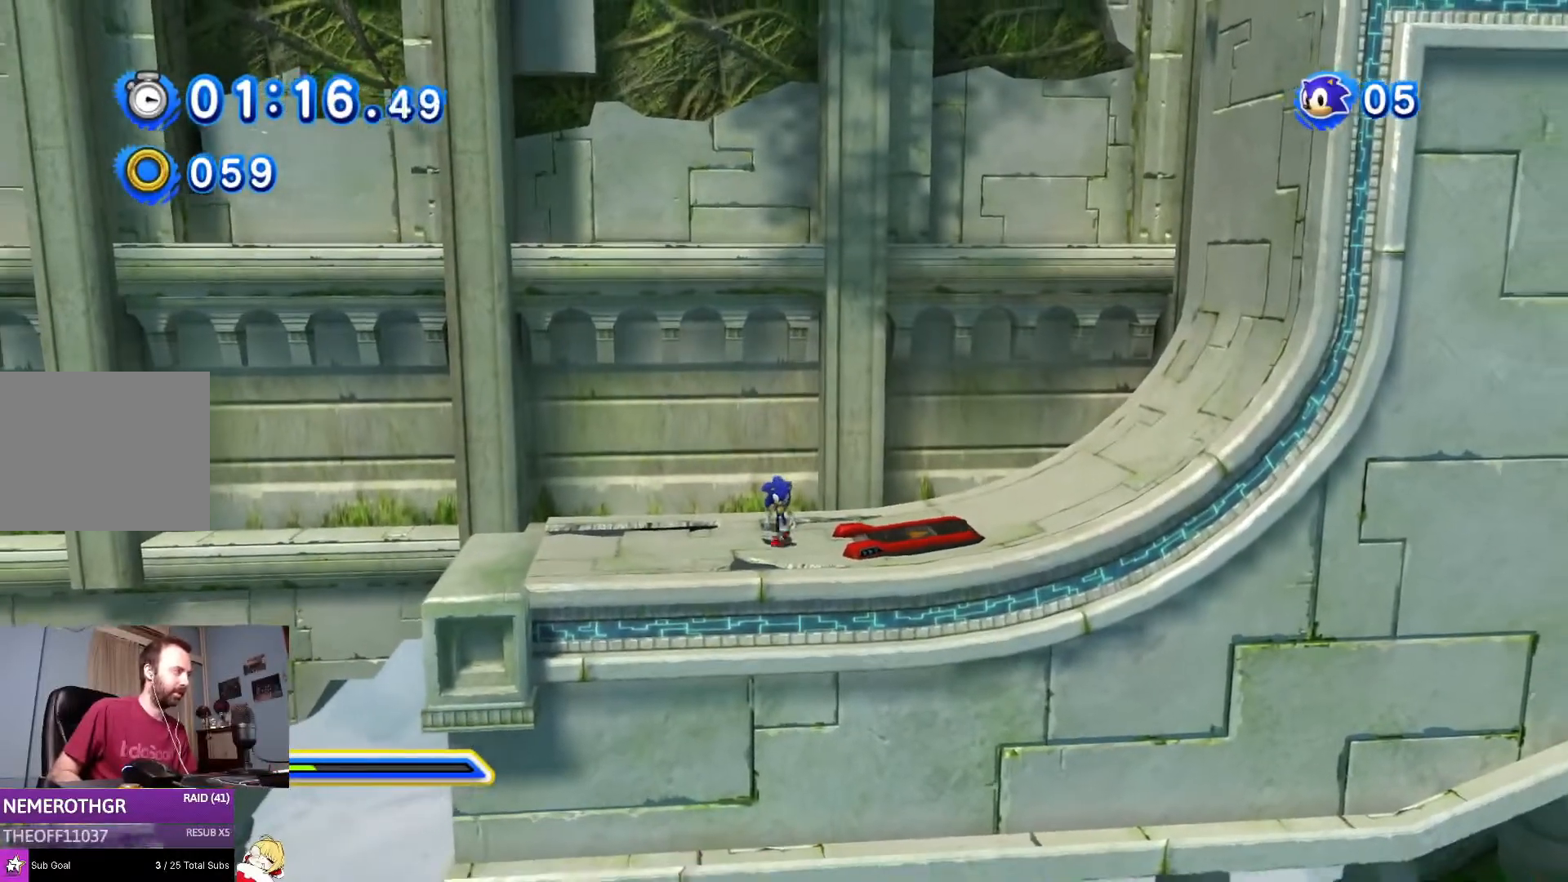
{"buttons": ["DPAD_UP"], "left_stick": "center", "right_stick": "center", "events": [[34, "DPAD_DOWN", "up"], [217, "DPAD_UP", "down"]]}
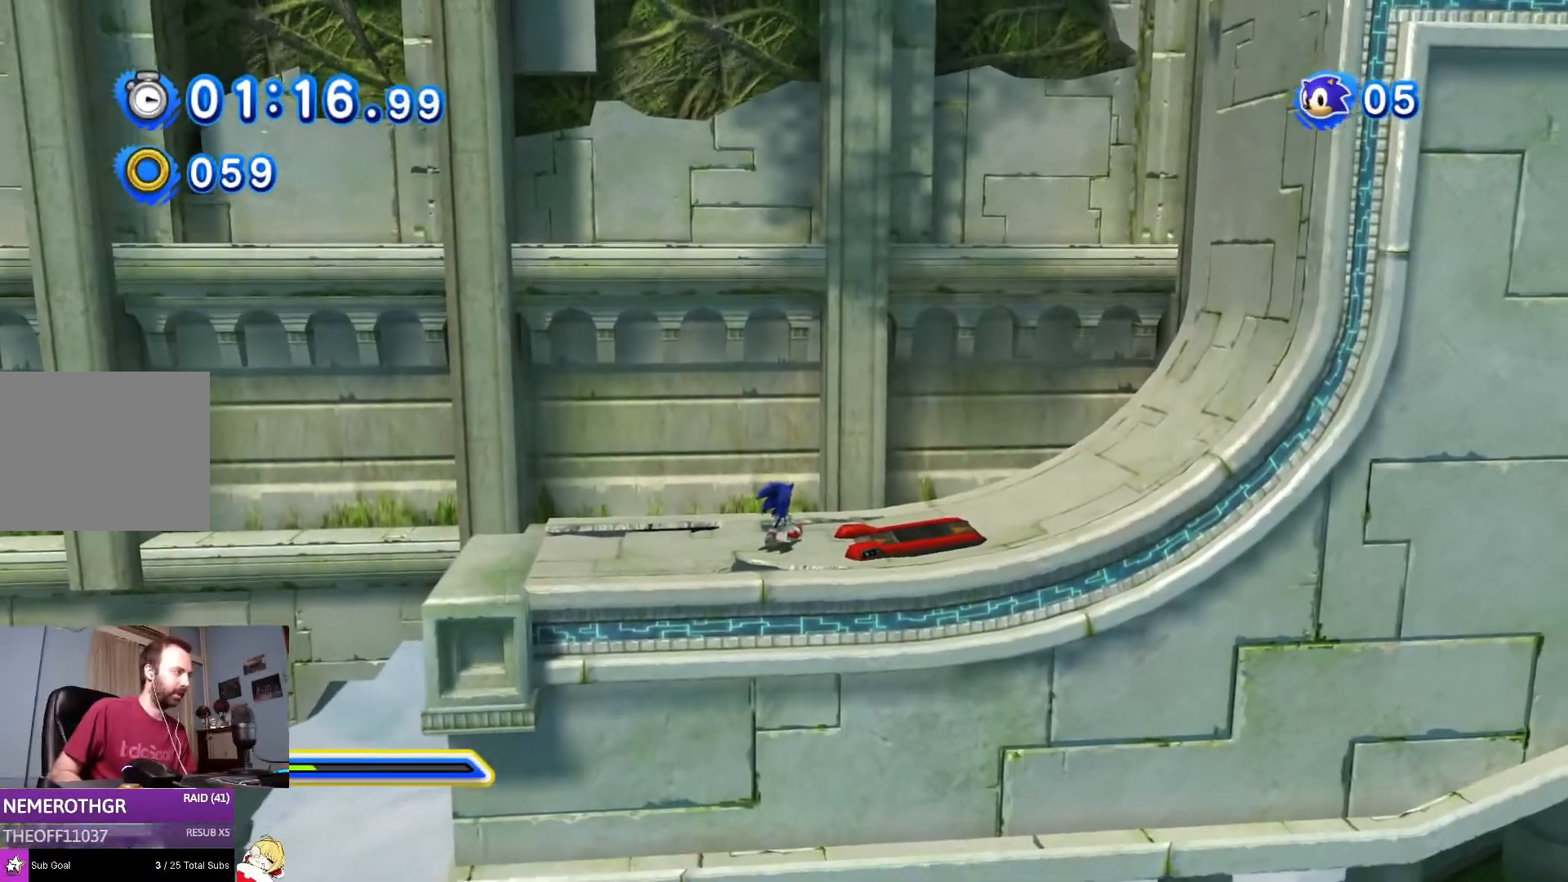
{"buttons": ["DPAD_DOWN"], "left_stick": "center", "right_stick": "center", "events": [[250, "DPAD_UP", "up"], [383, "DPAD_DOWN", "down"]]}
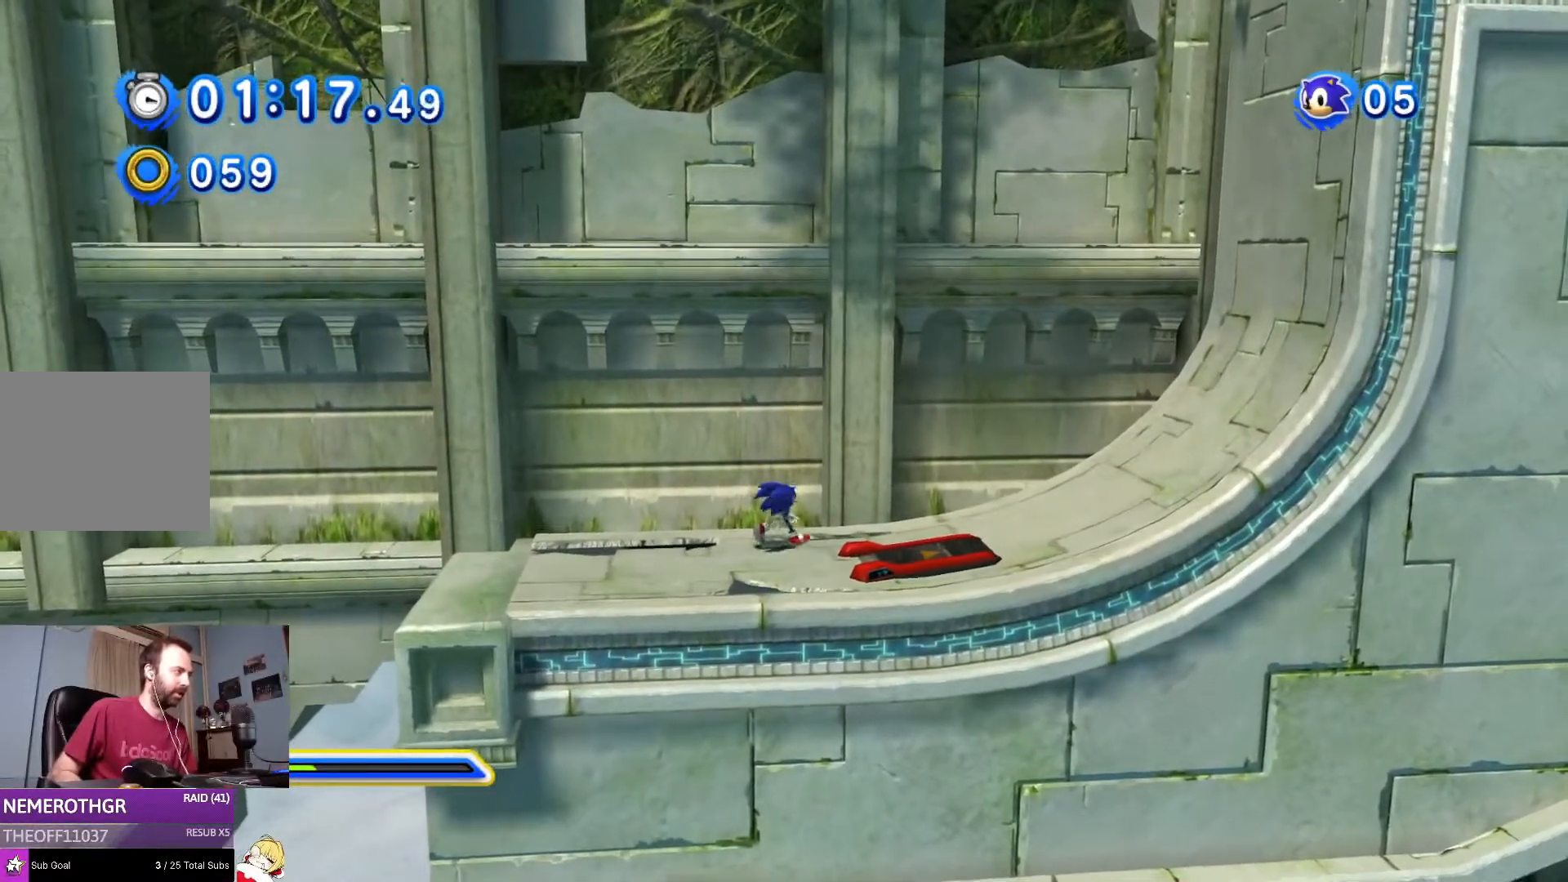
{"buttons": ["DPAD_DOWN"], "left_stick": "center", "right_stick": "center", "events": []}
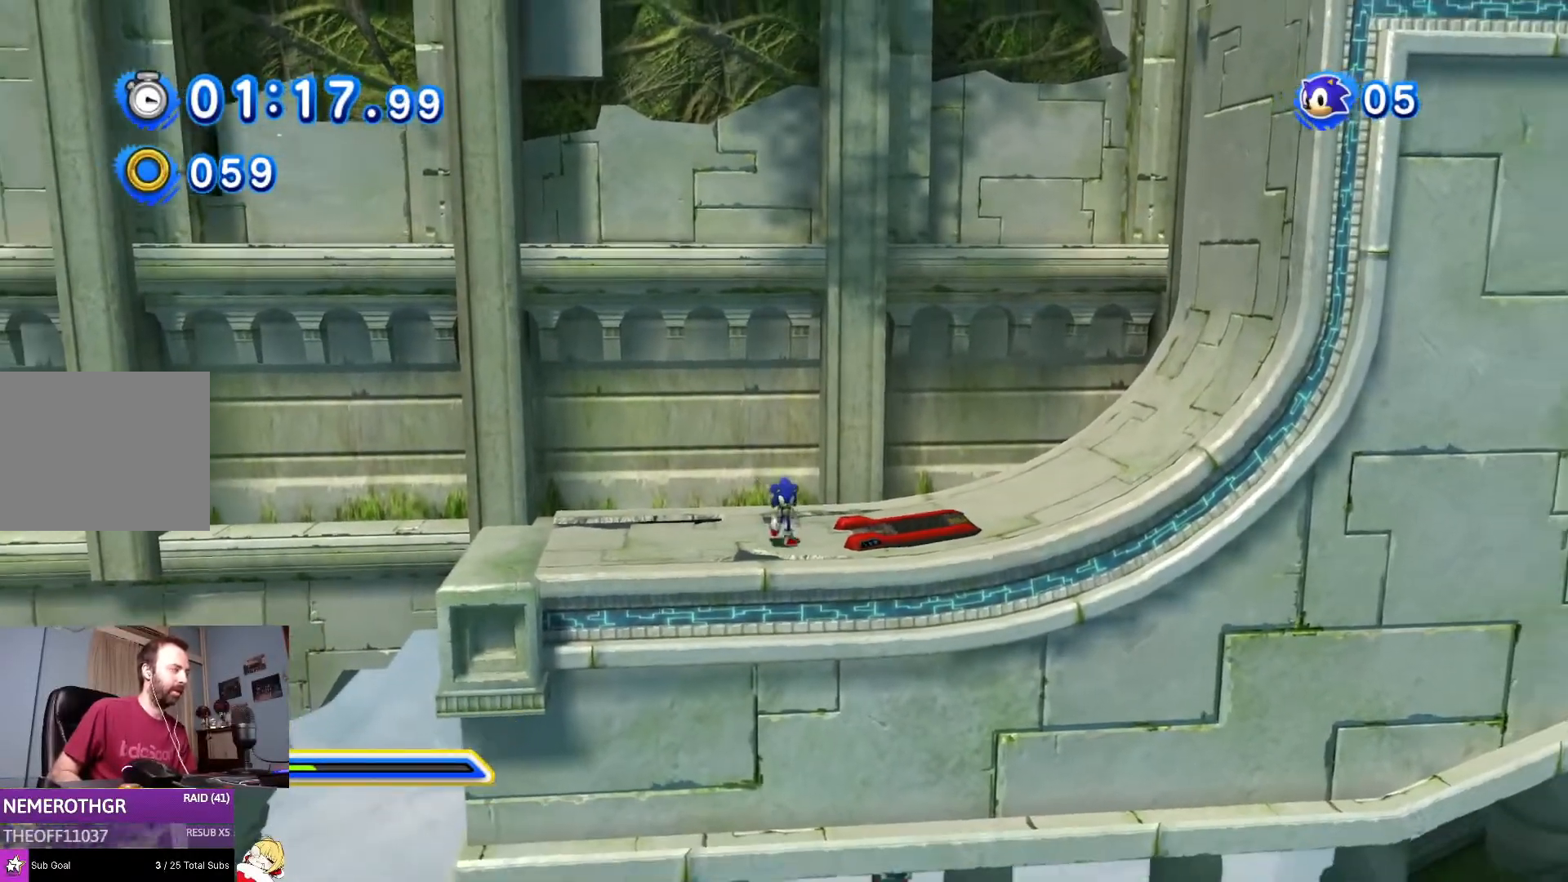
{"buttons": ["DPAD_UP"], "left_stick": "center", "right_stick": "center", "events": [[33, "DPAD_DOWN", "up"], [200, "DPAD_UP", "down"]]}
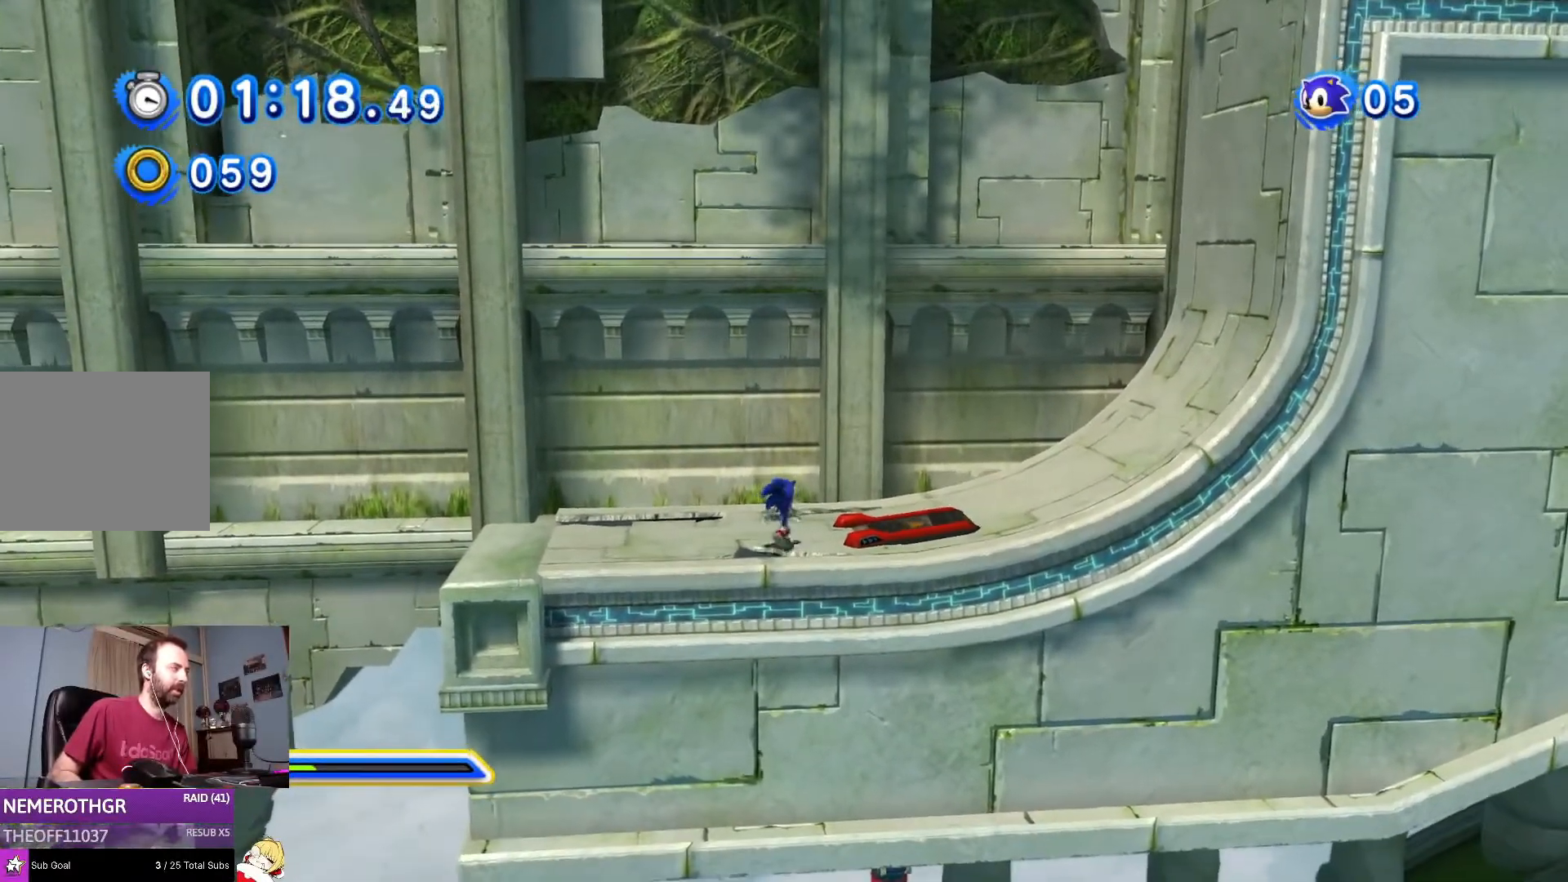
{"buttons": [], "left_stick": "center", "right_stick": "center", "events": [[117, "DPAD_UP", "up"]]}
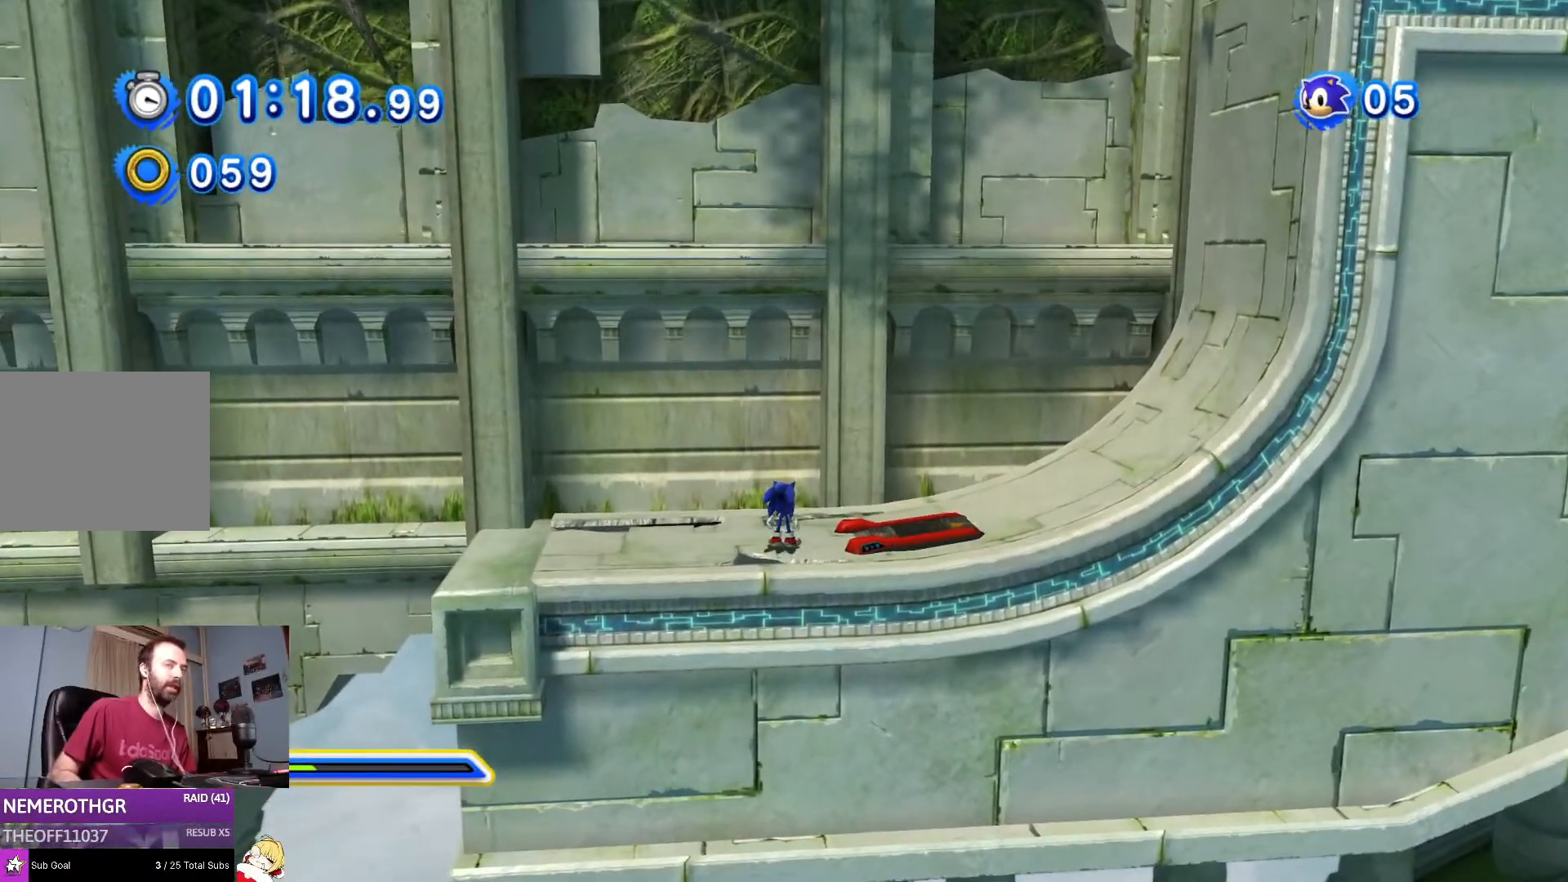
{"buttons": [], "left_stick": "center", "right_stick": "center", "events": []}
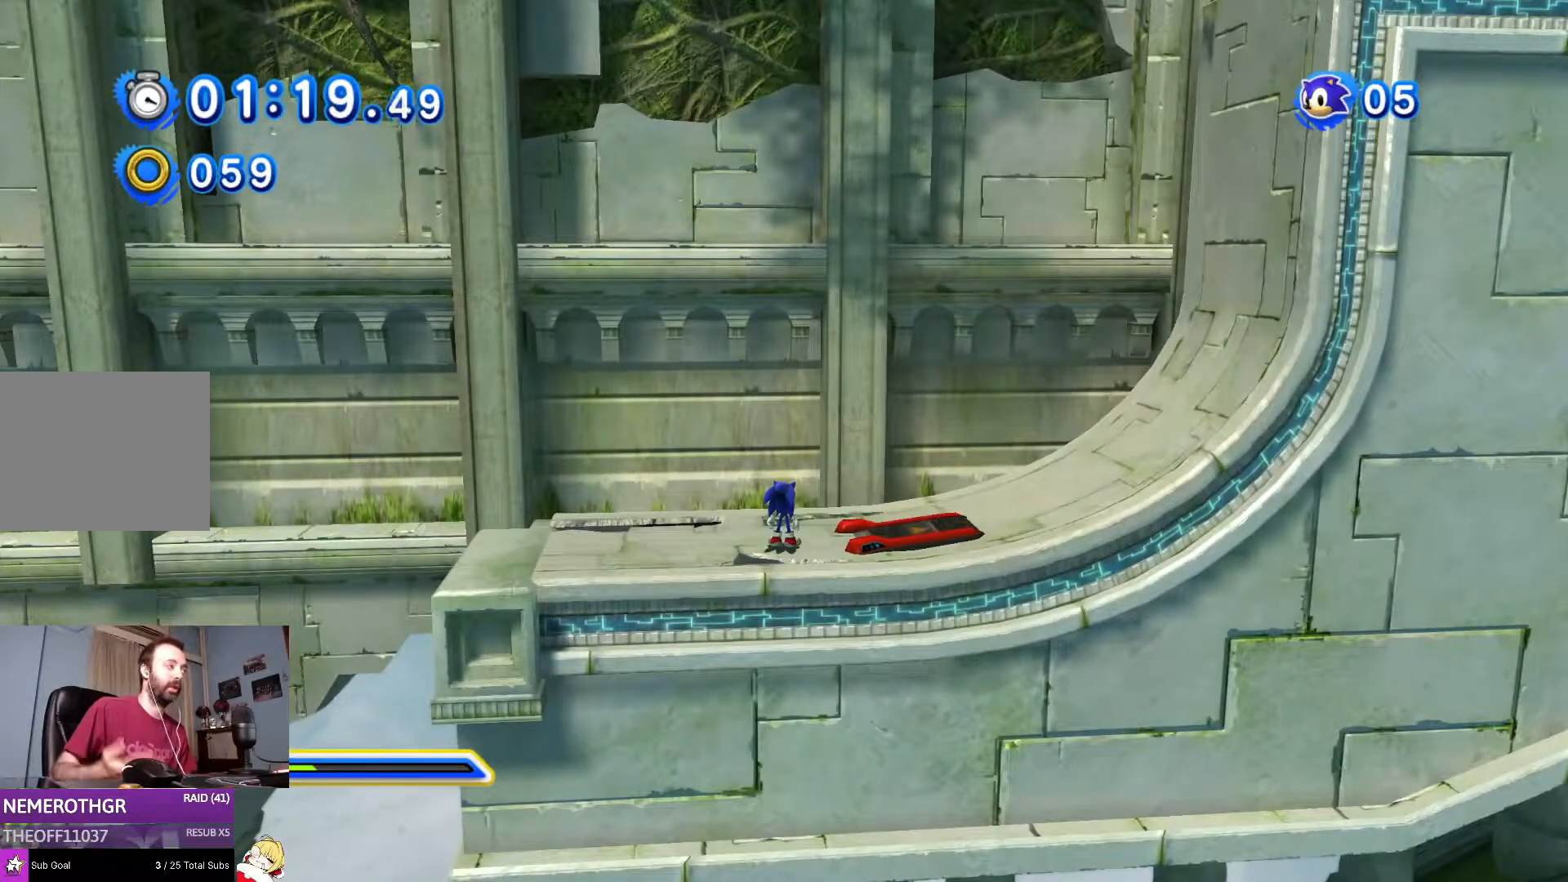
{"buttons": [], "left_stick": "center", "right_stick": "center", "events": []}
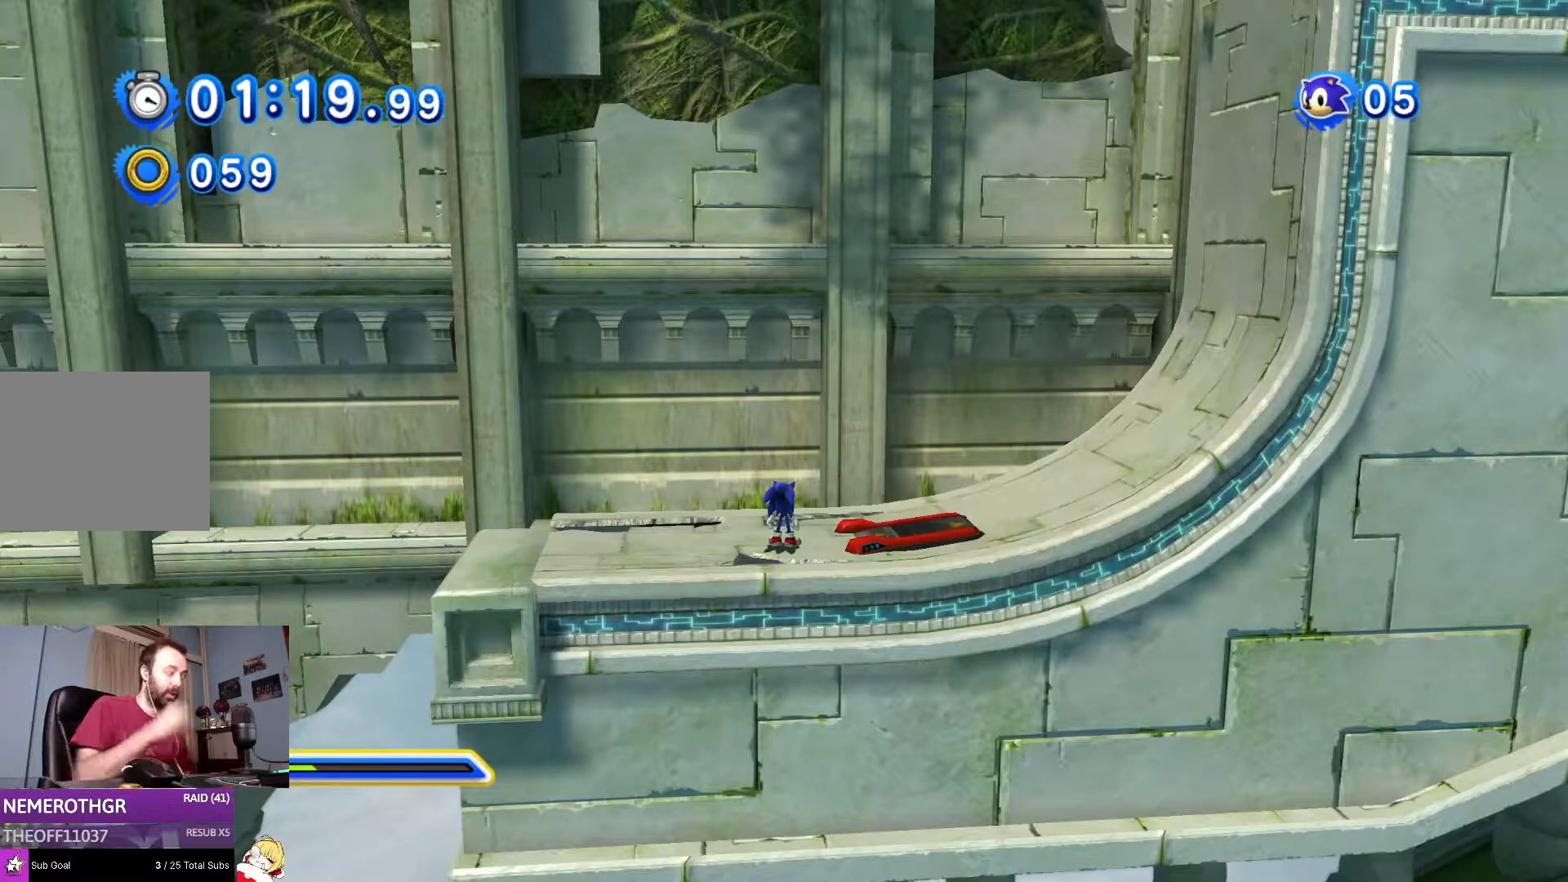
{"buttons": [], "left_stick": "center", "right_stick": "center", "events": [[200, "DPAD_RIGHT", "down"], [350, "DPAD_RIGHT", "up"]]}